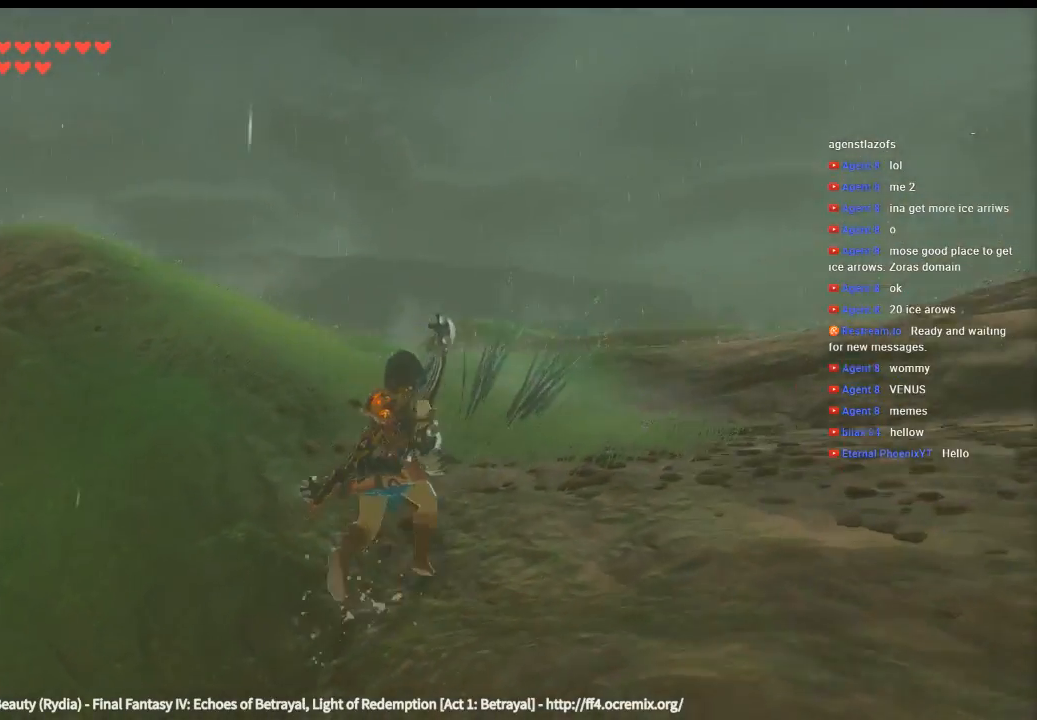
Gameplay with a controller (Xbox layout); each line is a JSON object with the inputs held at the frame after it. "events" lists button and stick changes between this image and that frame as [ms after this image, input, new state], when the widget could be followed in between. Not read: HOME L3 R3 TOUCHPAD other_buttons right_stick.
{"buttons": [], "left_stick": "up", "events": []}
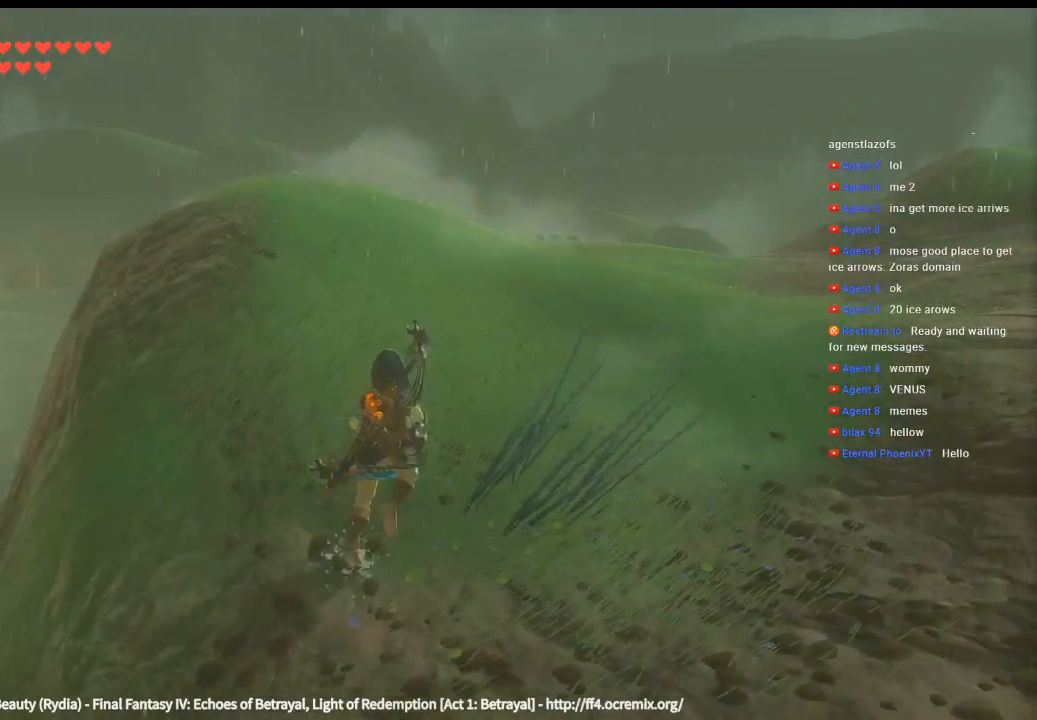
{"buttons": [], "left_stick": "up", "events": []}
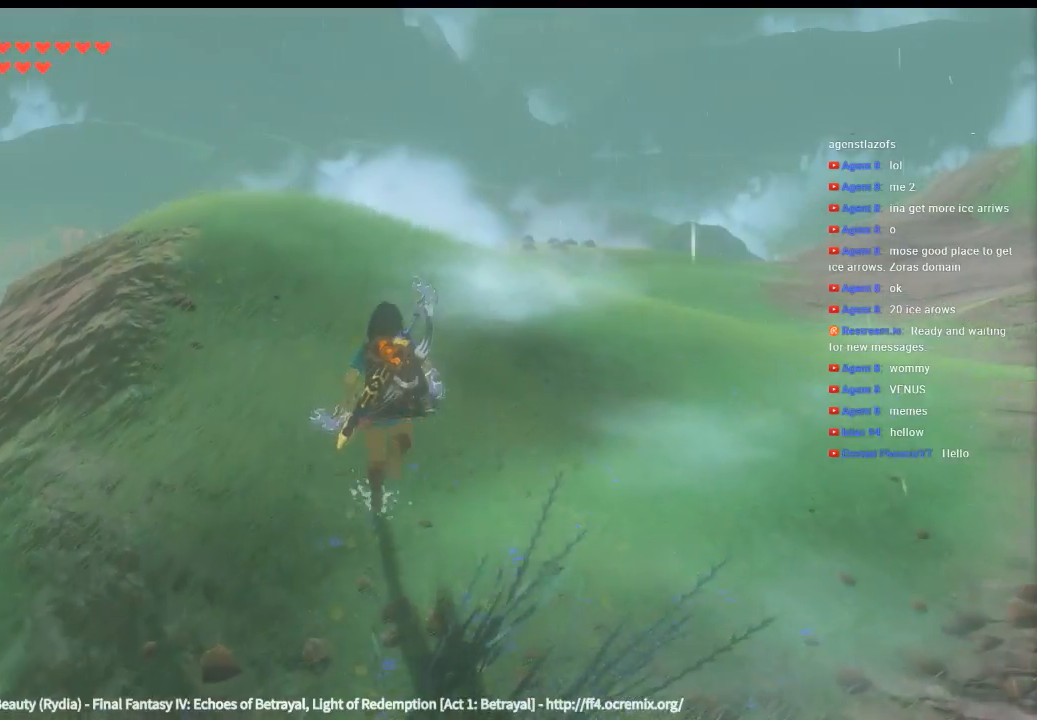
{"buttons": [], "left_stick": "up", "events": []}
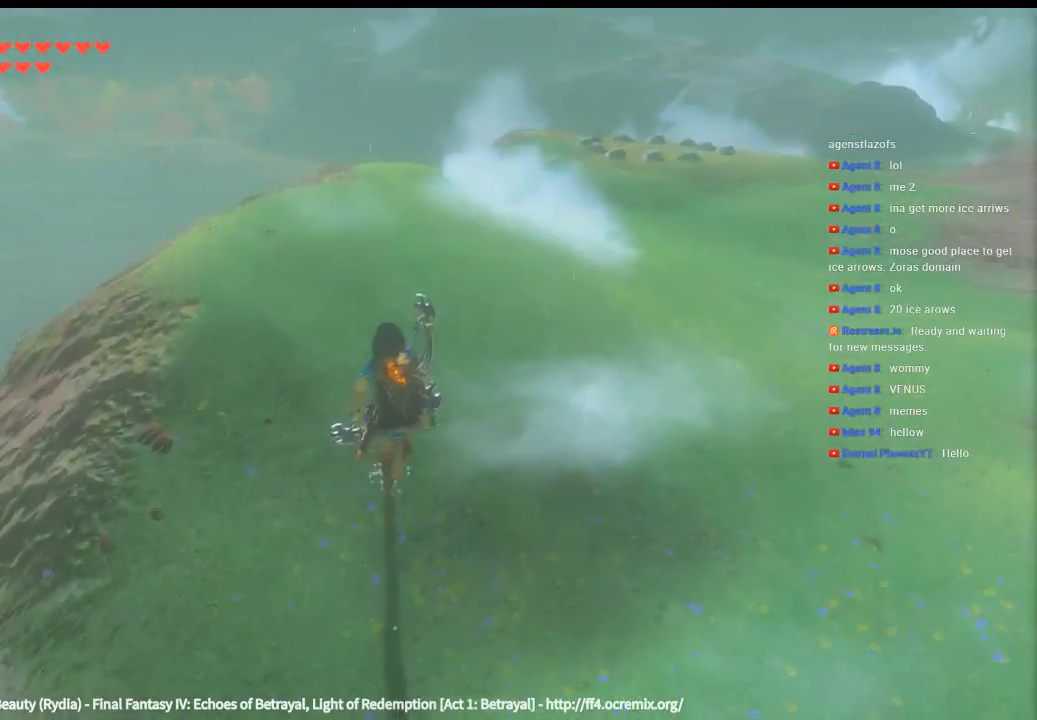
{"buttons": ["Y"], "left_stick": "up", "events": [[200, "Y", "down"]]}
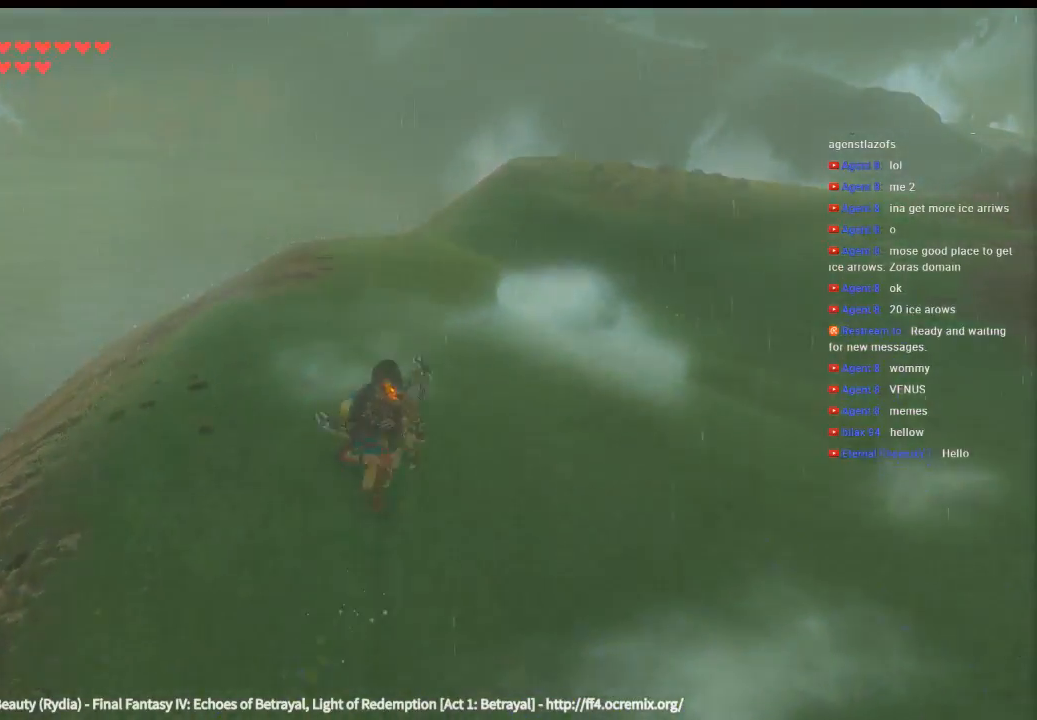
{"buttons": [], "left_stick": "up", "events": [[500, "Y", "up"]]}
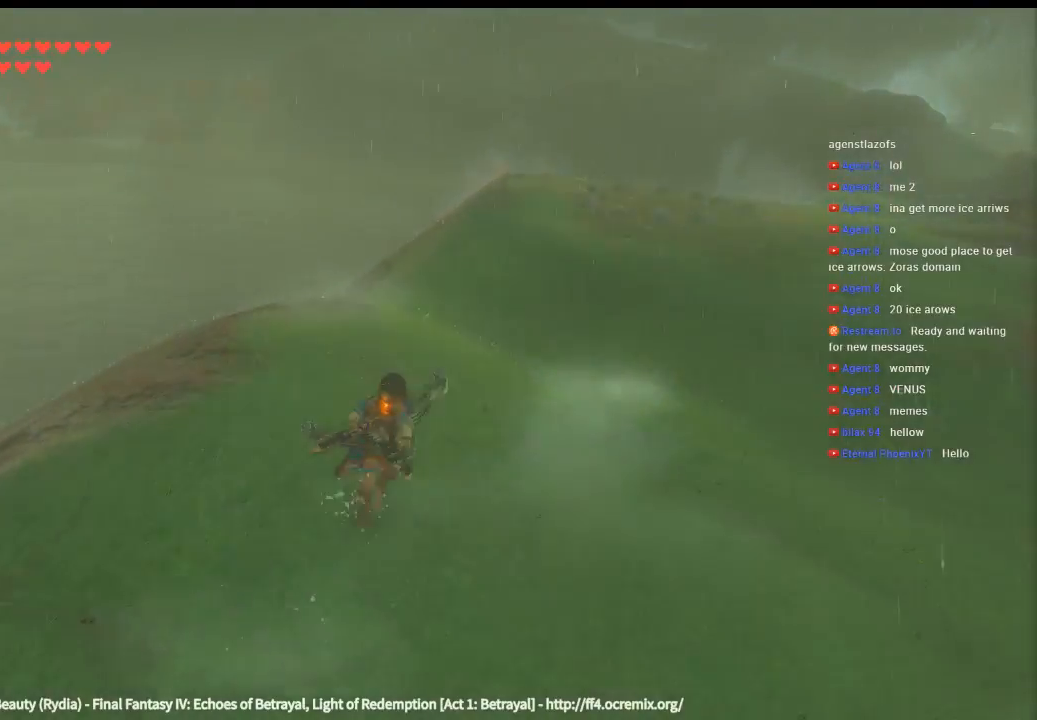
{"buttons": [], "left_stick": "up", "events": []}
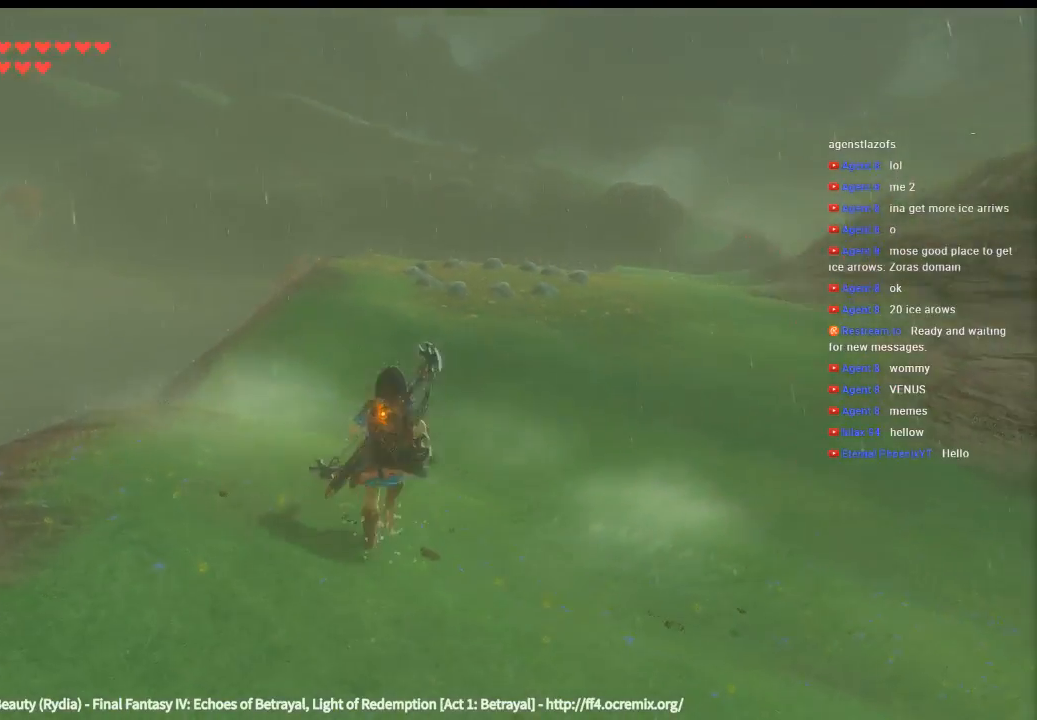
{"buttons": [], "left_stick": "center", "events": [[500, "left_stick", "center"]]}
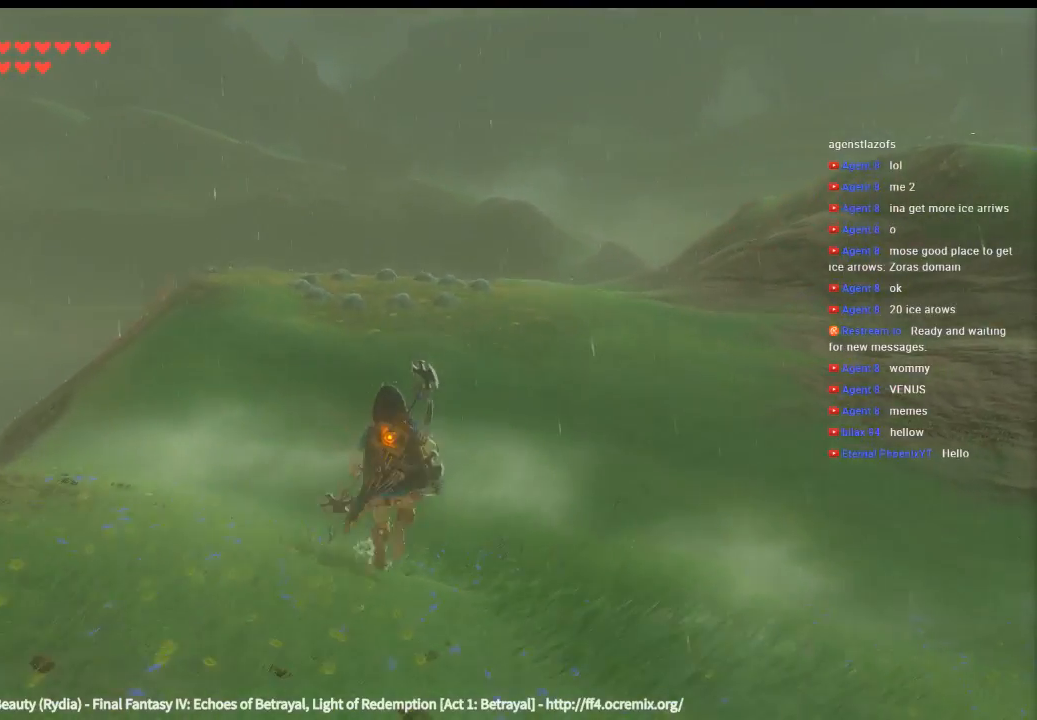
{"buttons": [], "left_stick": "center", "events": [[166, "START", "down"], [333, "START", "up"]]}
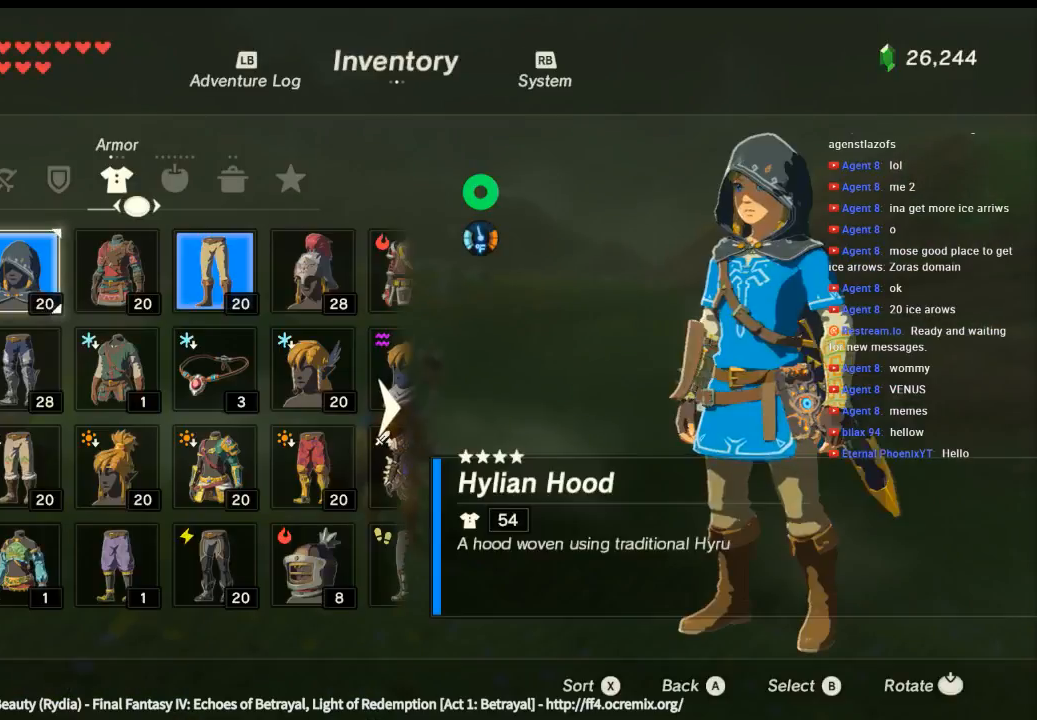
{"buttons": [], "left_stick": "center", "events": []}
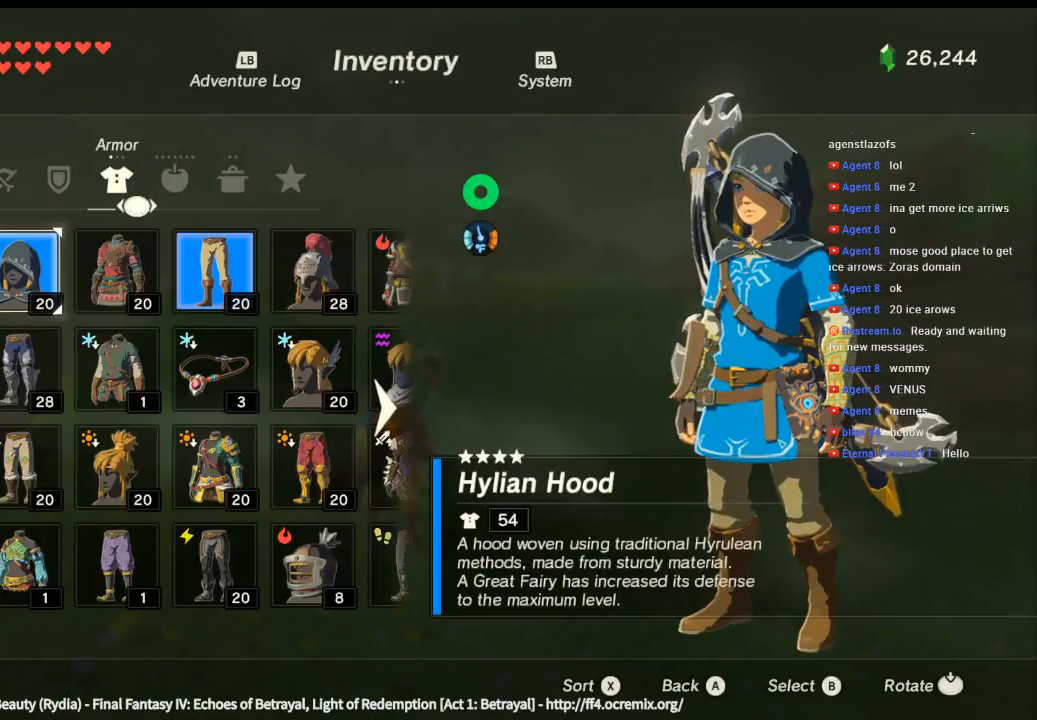
{"buttons": [], "left_stick": "center", "events": []}
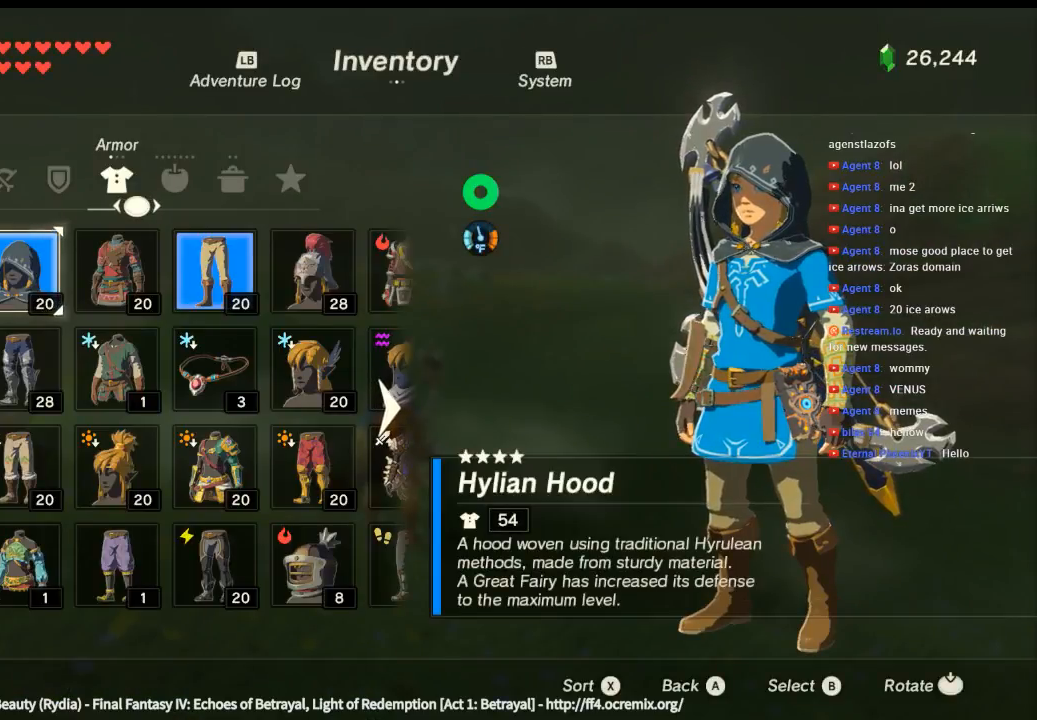
{"buttons": [], "left_stick": "center", "events": []}
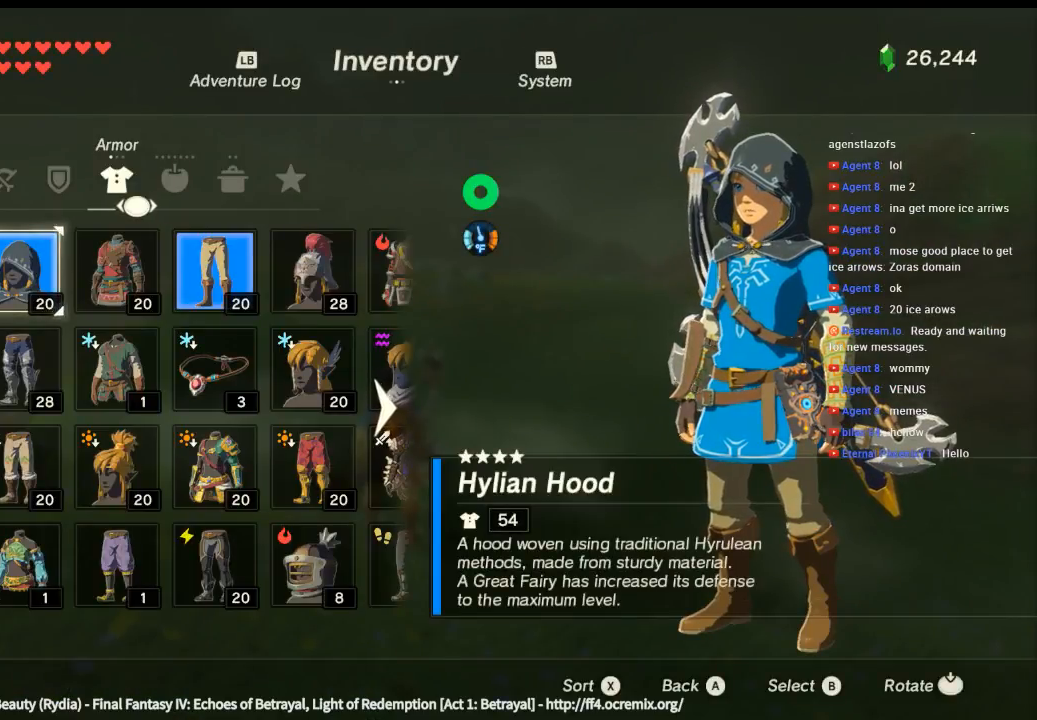
{"buttons": [], "left_stick": "center", "events": []}
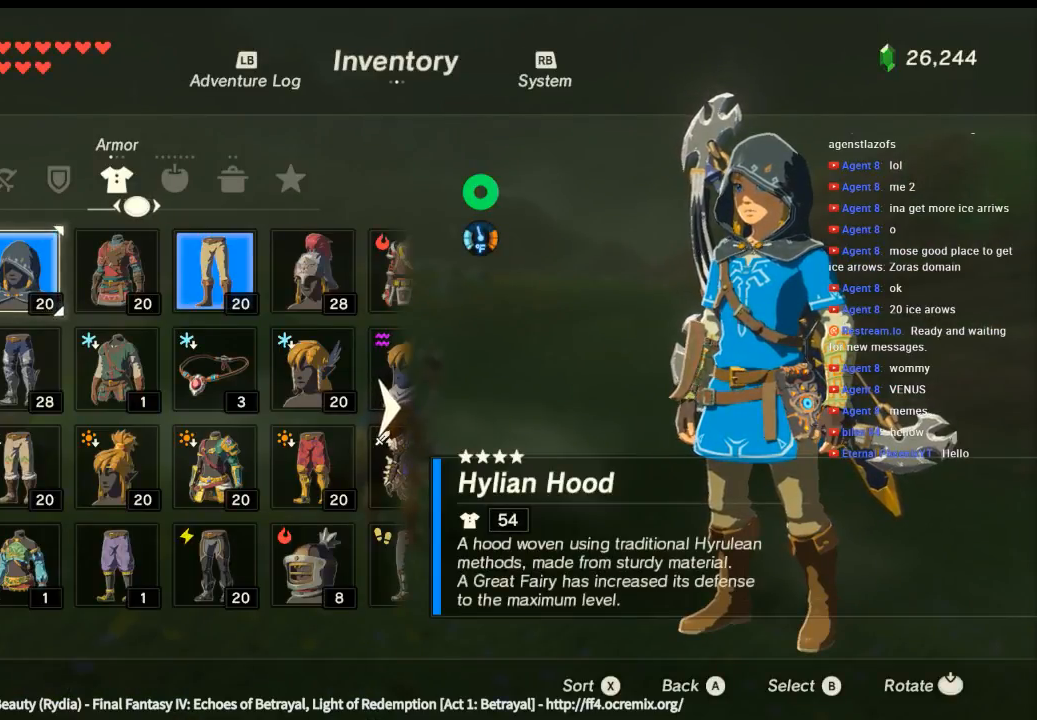
{"buttons": [], "left_stick": "center", "events": []}
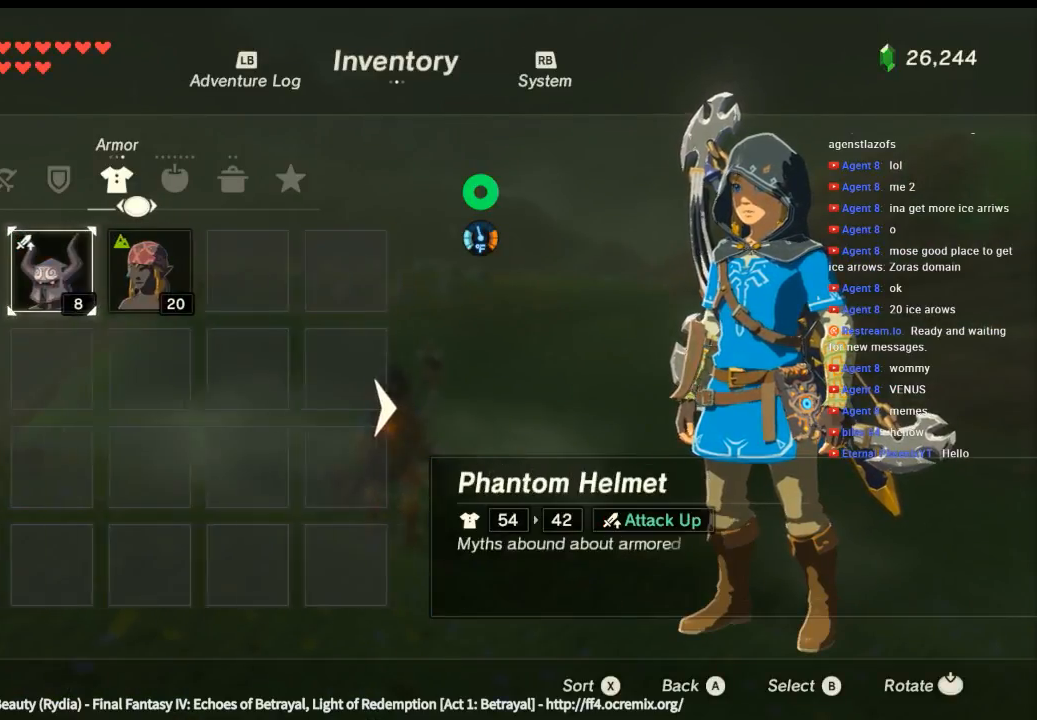
{"buttons": [], "left_stick": "center", "events": []}
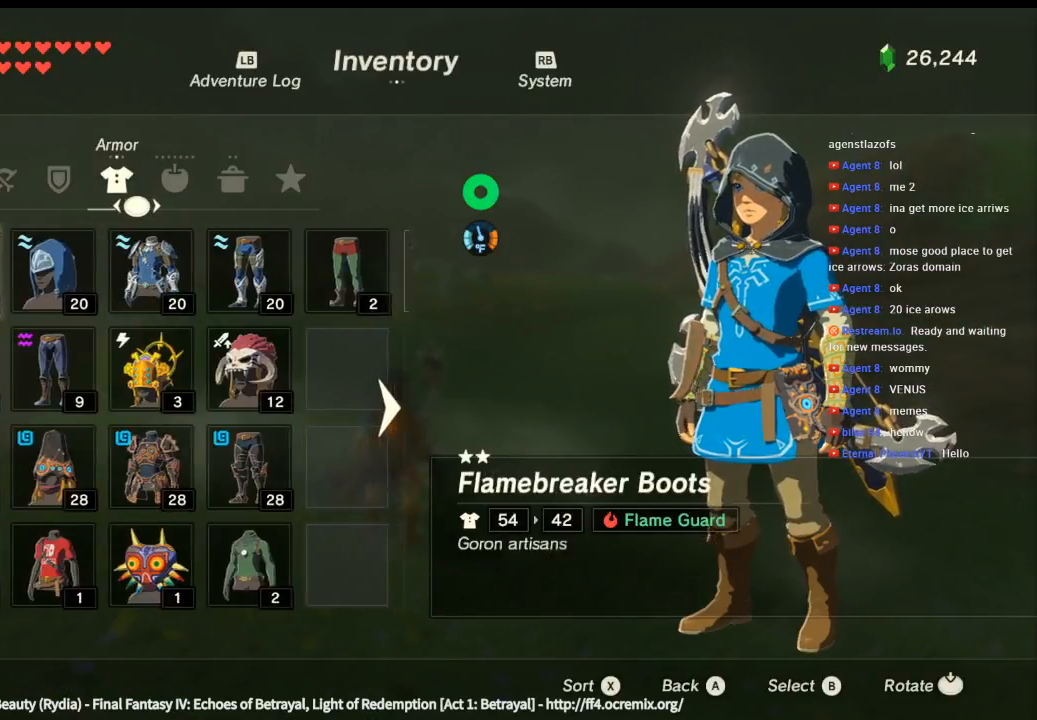
{"buttons": [], "left_stick": "center", "events": []}
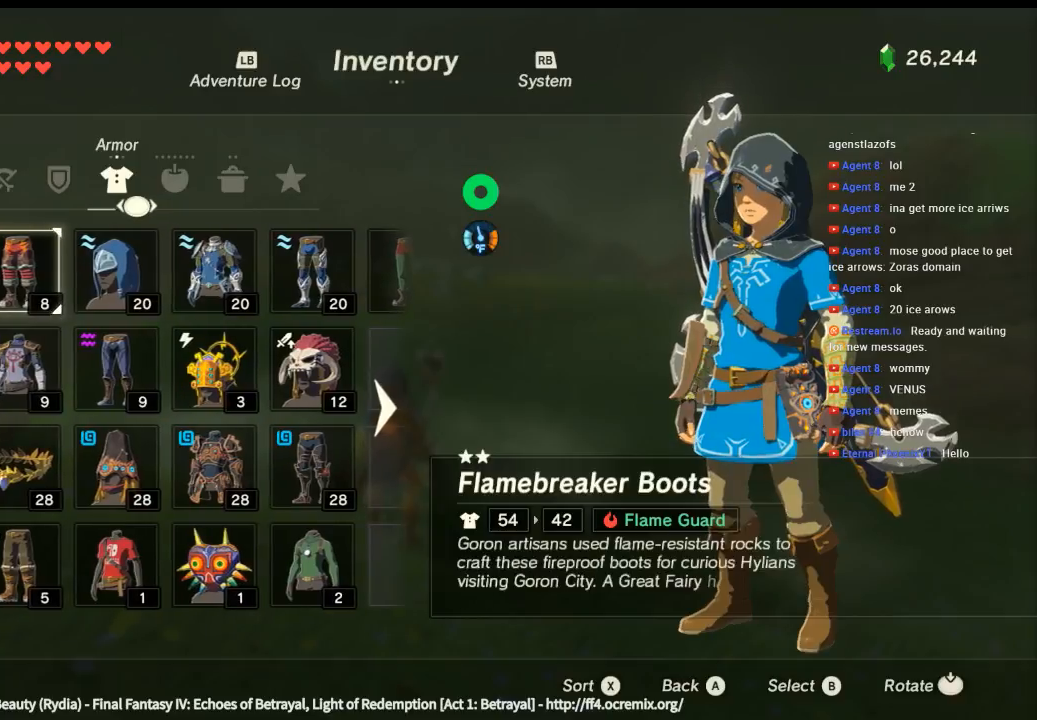
{"buttons": [], "left_stick": "center", "events": [[66, "left_stick", "right"], [200, "left_stick", "down"], [300, "left_stick", "down-right"], [466, "left_stick", "center"]]}
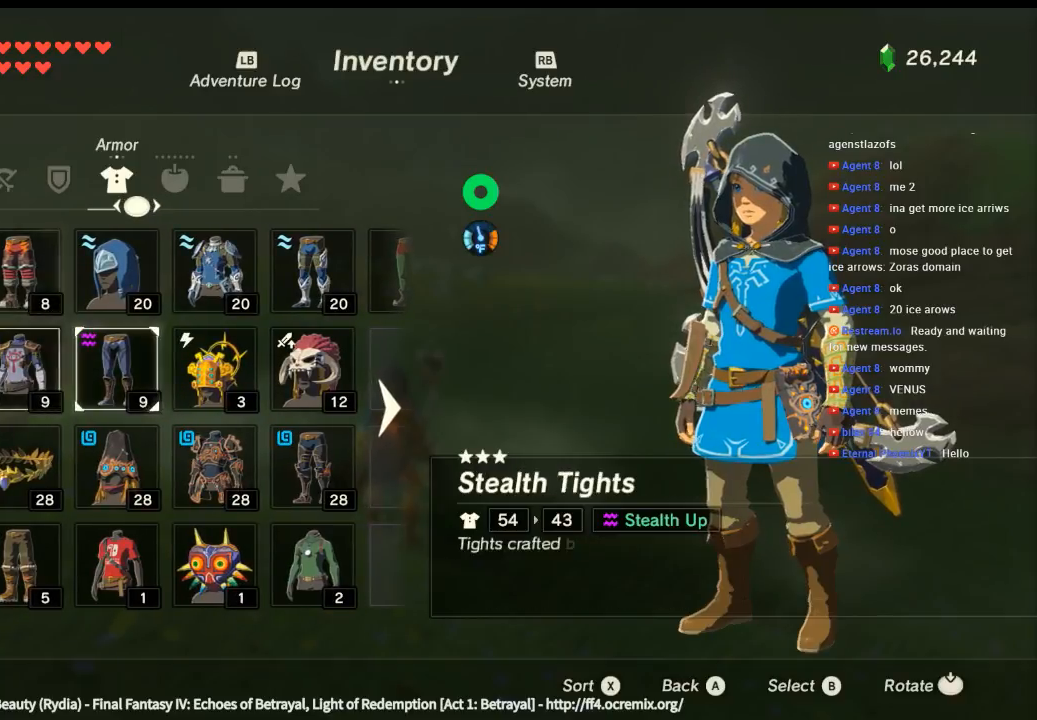
{"buttons": ["B"], "left_stick": "center", "events": [[100, "left_stick", "right"], [266, "left_stick", "center"], [500, "B", "down"]]}
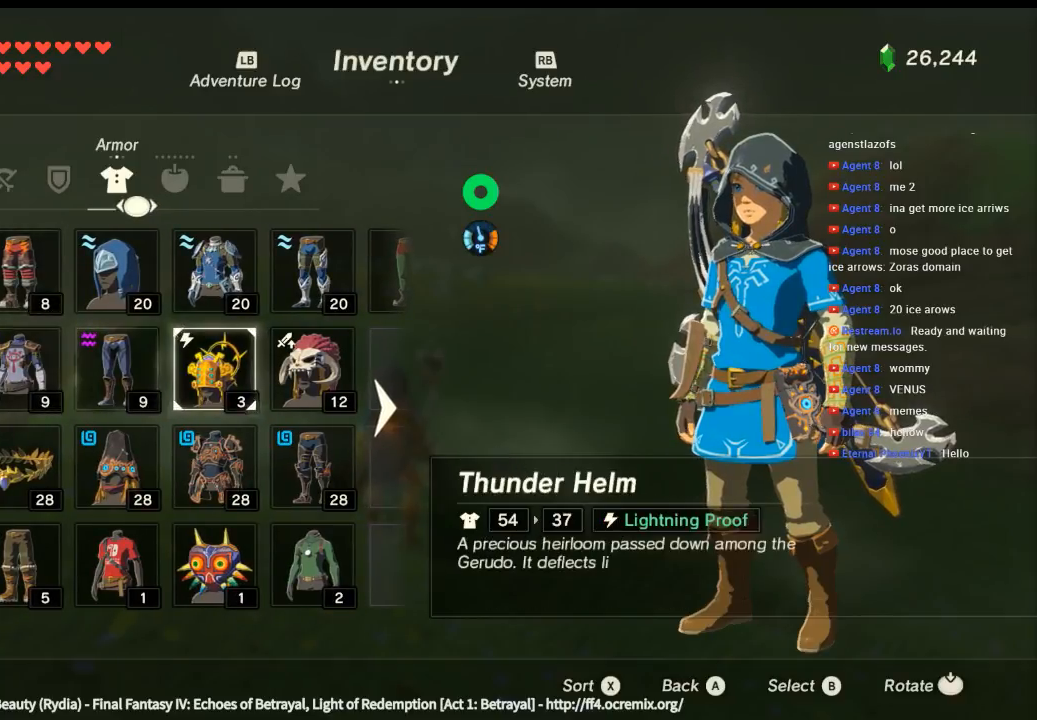
{"buttons": [], "left_stick": "center", "events": [[66, "B", "up"], [166, "B", "down"], [233, "B", "up"]]}
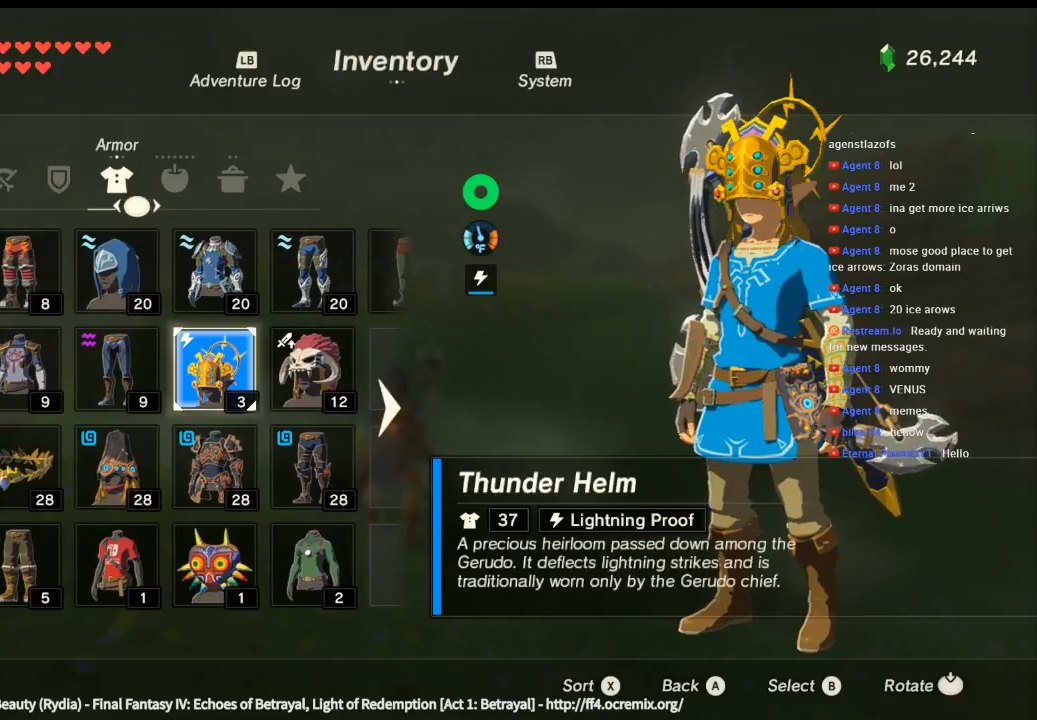
{"buttons": [], "left_stick": "center", "events": []}
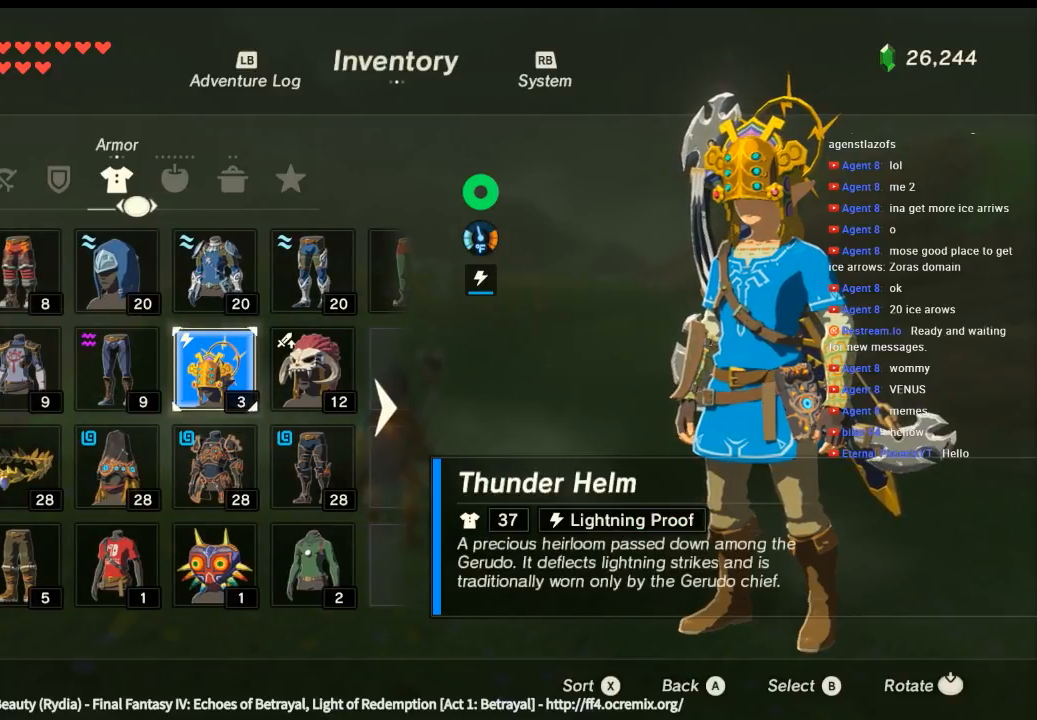
{"buttons": [], "left_stick": "center", "events": []}
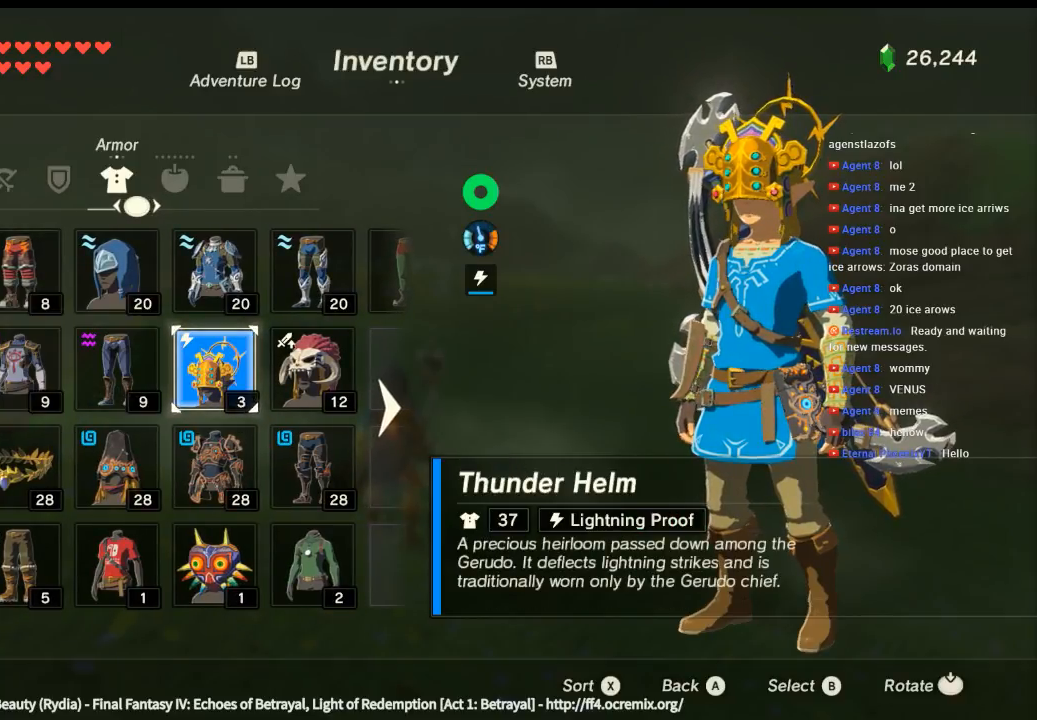
{"buttons": [], "left_stick": "center", "events": []}
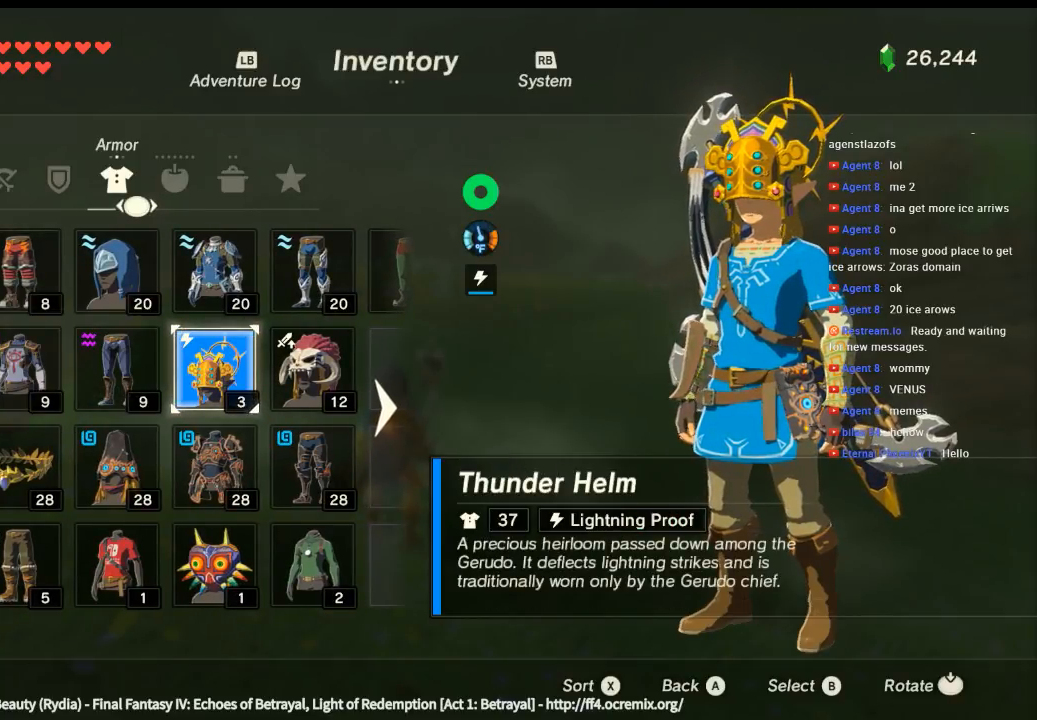
{"buttons": [], "left_stick": "center", "events": []}
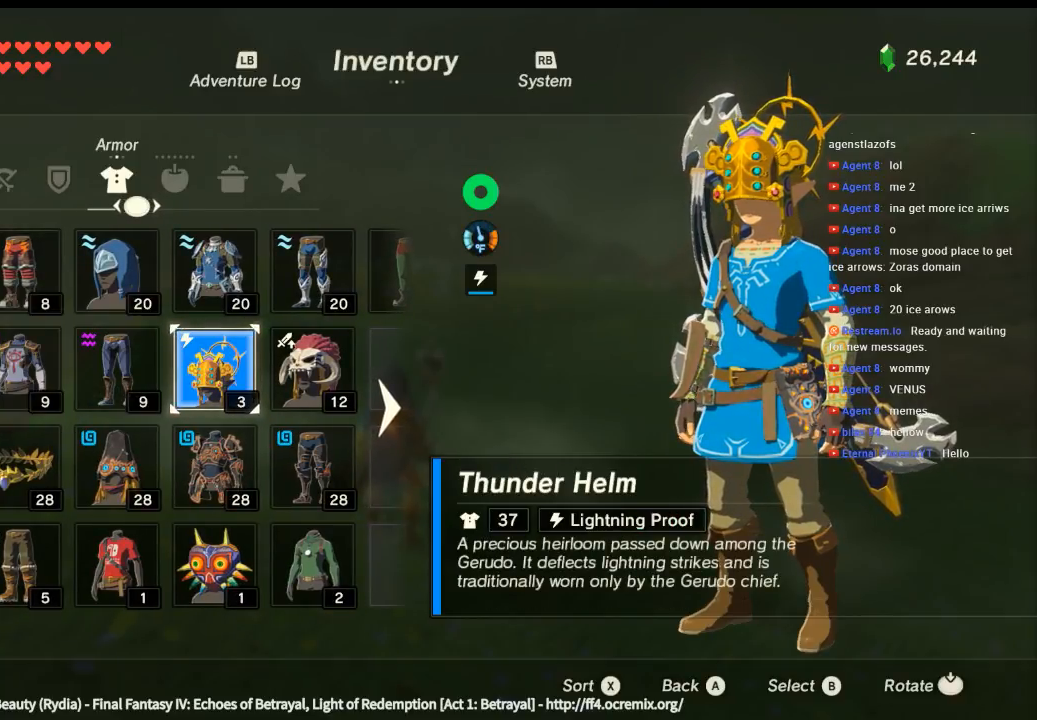
{"buttons": [], "left_stick": "center", "events": []}
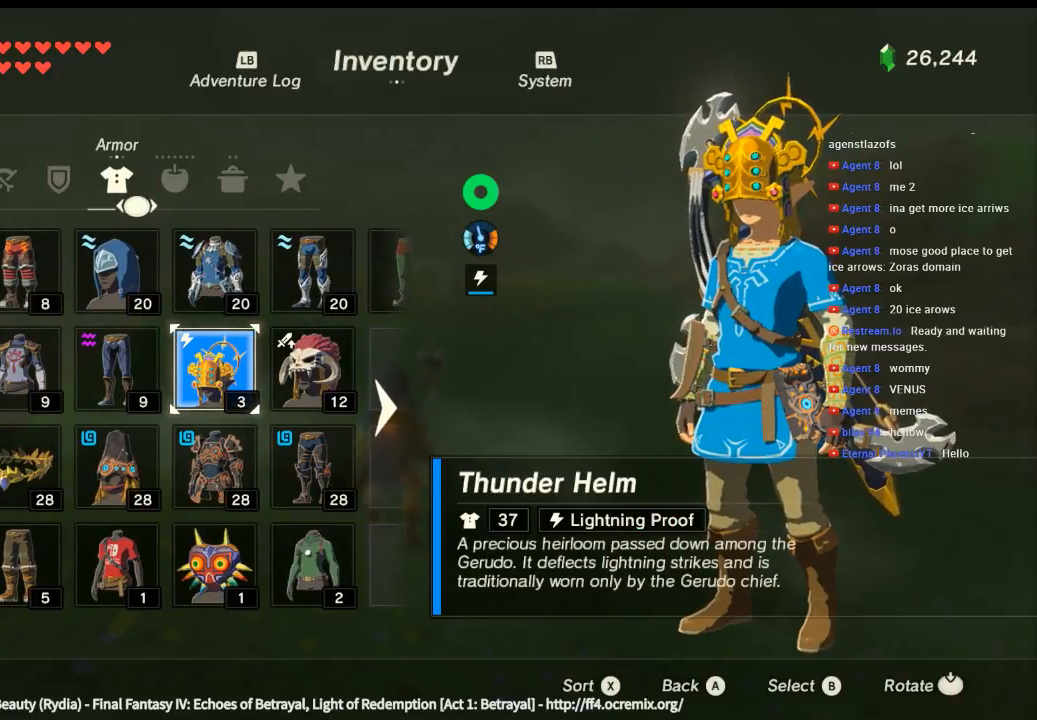
{"buttons": [], "left_stick": "center", "events": []}
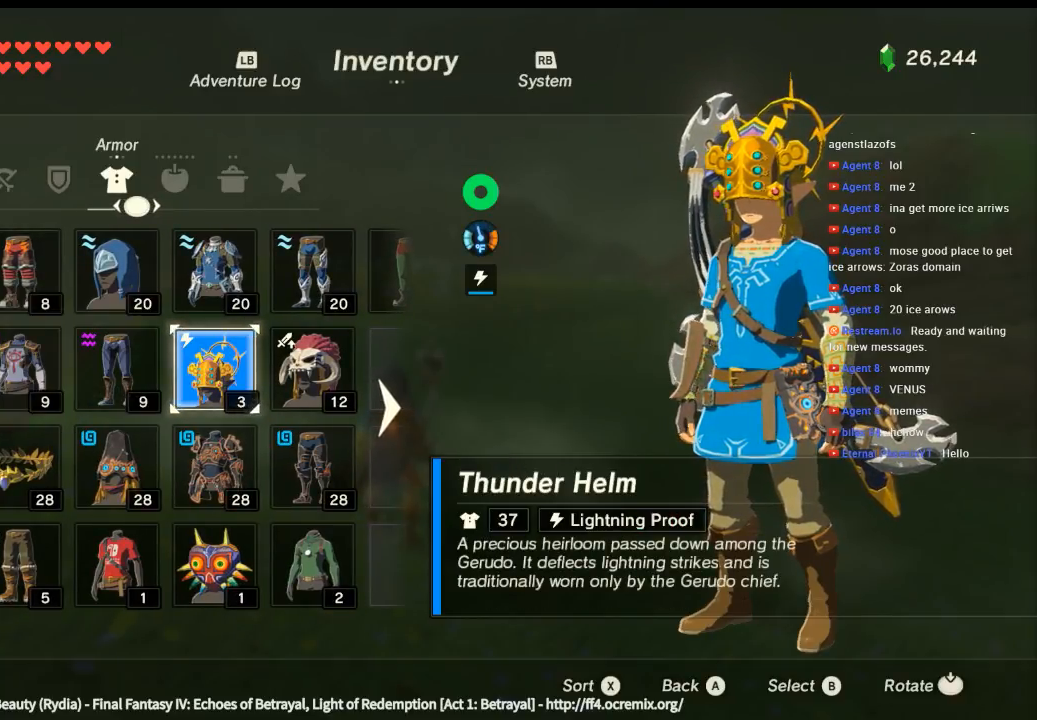
{"buttons": [], "left_stick": "center", "events": []}
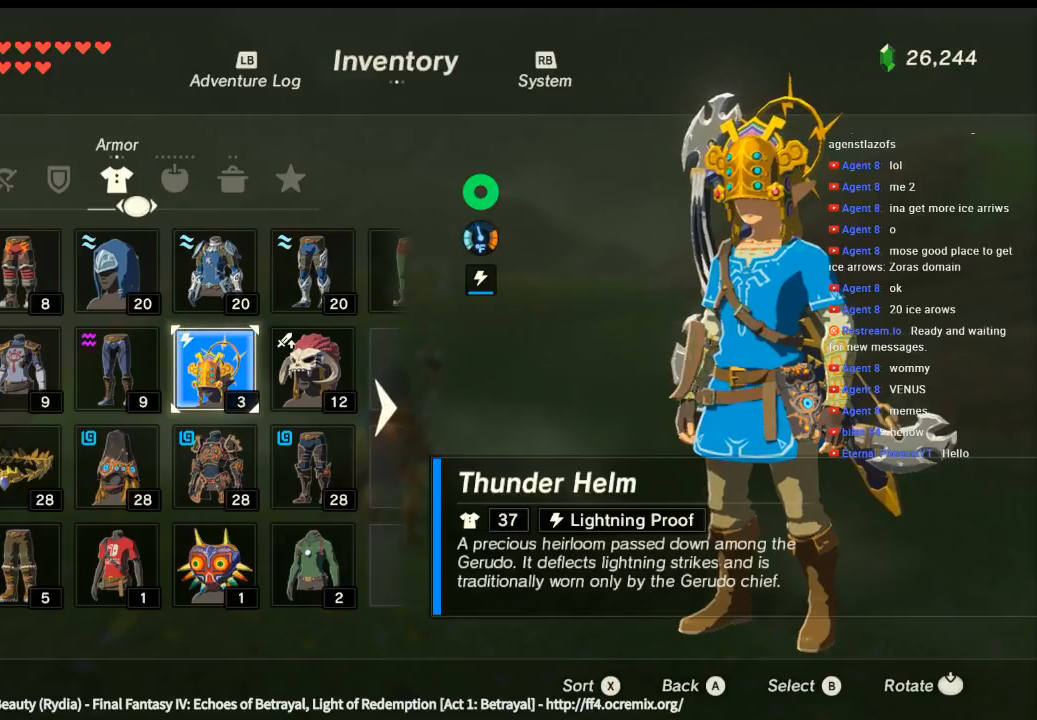
{"buttons": ["A"], "left_stick": "center", "events": [[300, "A", "down"]]}
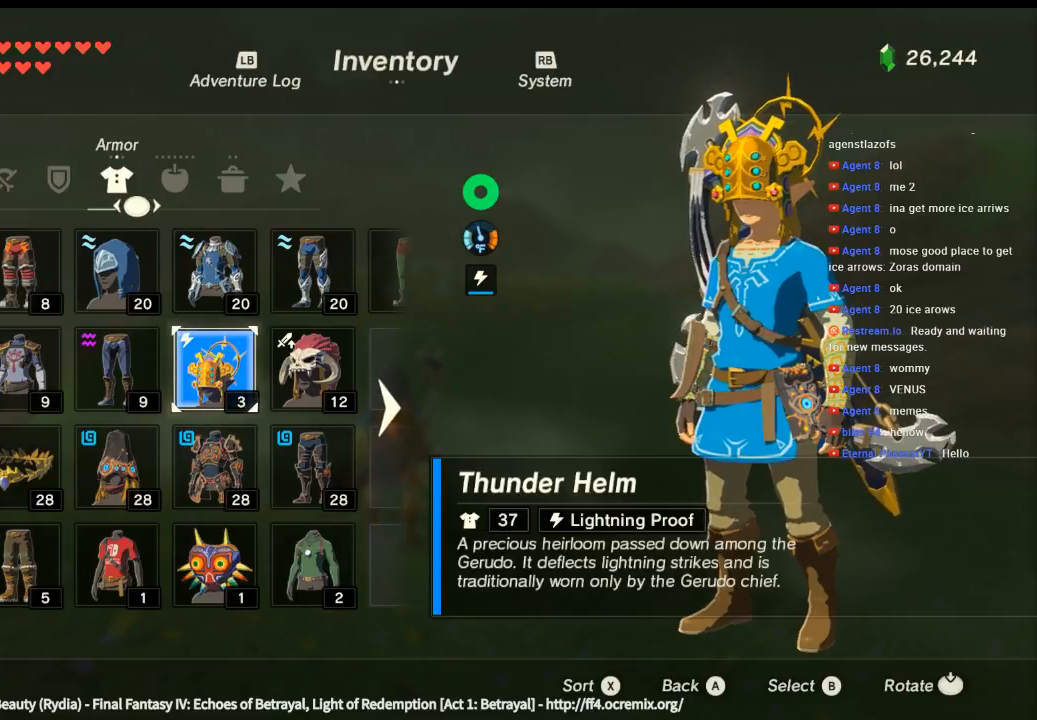
{"buttons": ["A"], "left_stick": "center", "events": []}
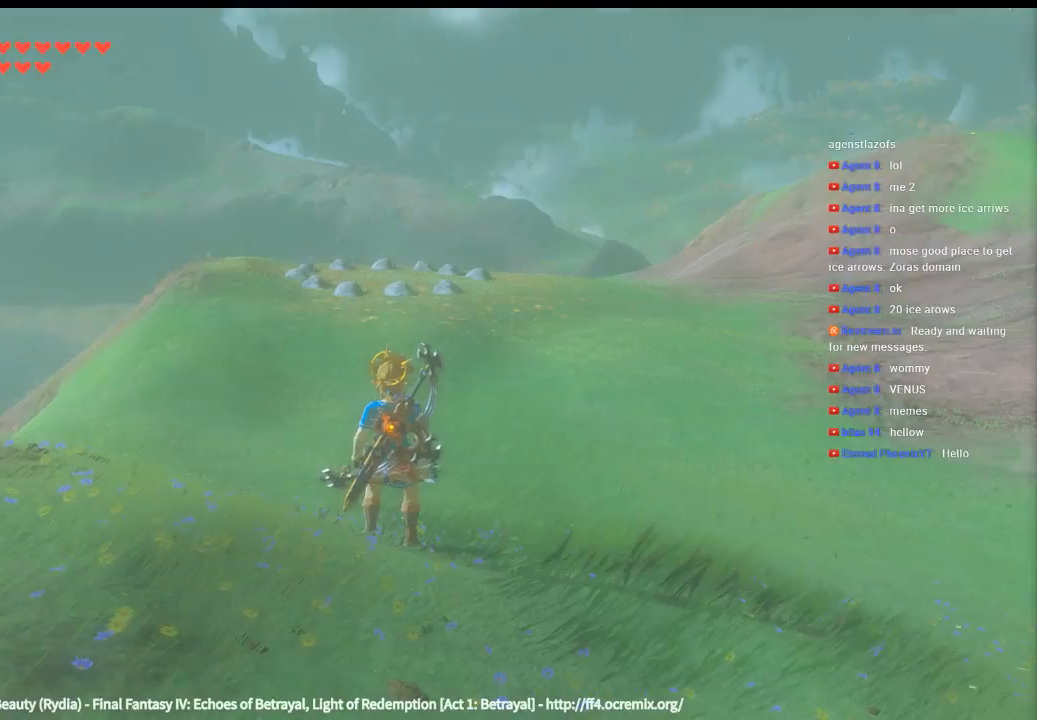
{"buttons": [], "left_stick": "center", "events": [[133, "A", "up"]]}
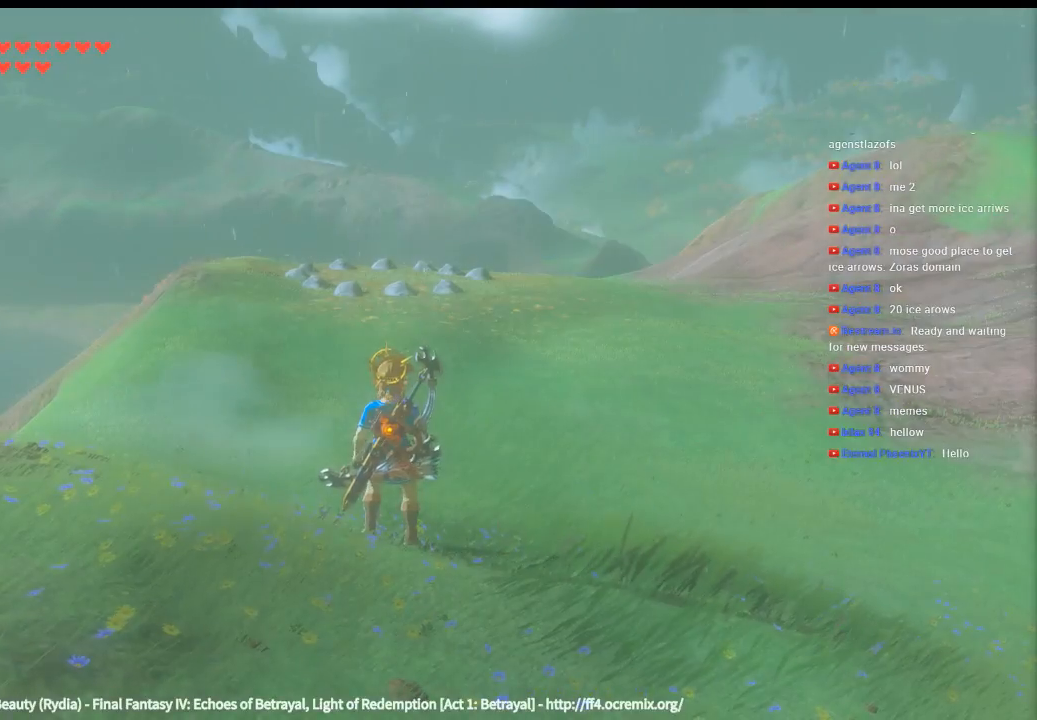
{"buttons": ["DPAD_UP"], "left_stick": "center", "events": [[133, "DPAD_UP", "down"]]}
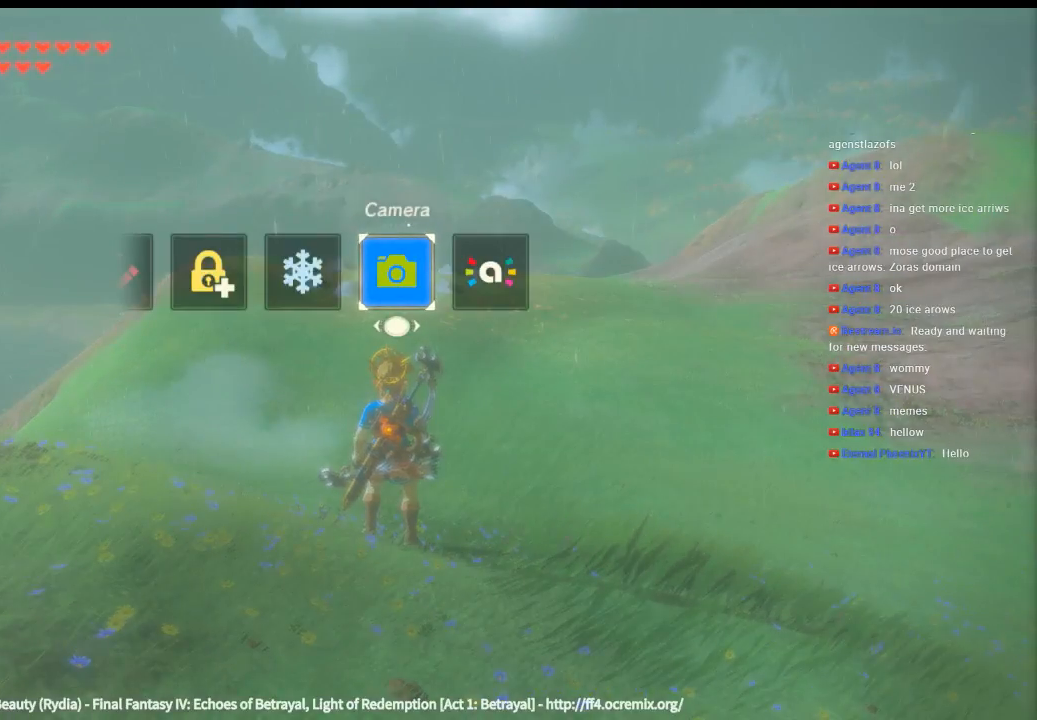
{"buttons": ["DPAD_UP"], "left_stick": "center", "events": []}
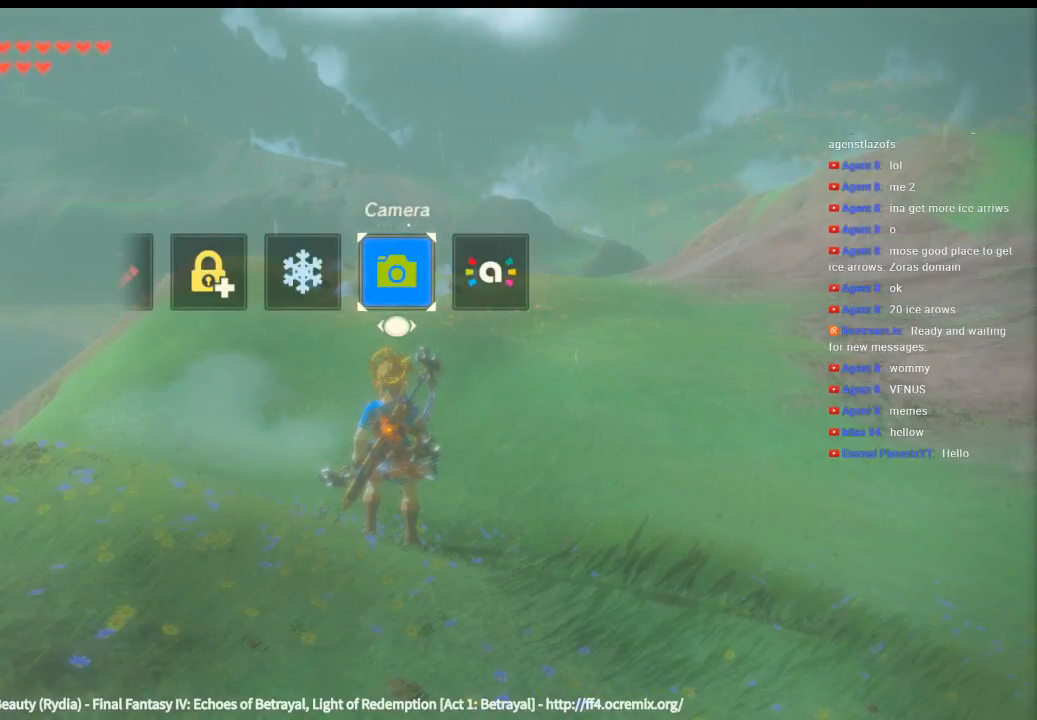
{"buttons": ["DPAD_UP"], "left_stick": "center"}